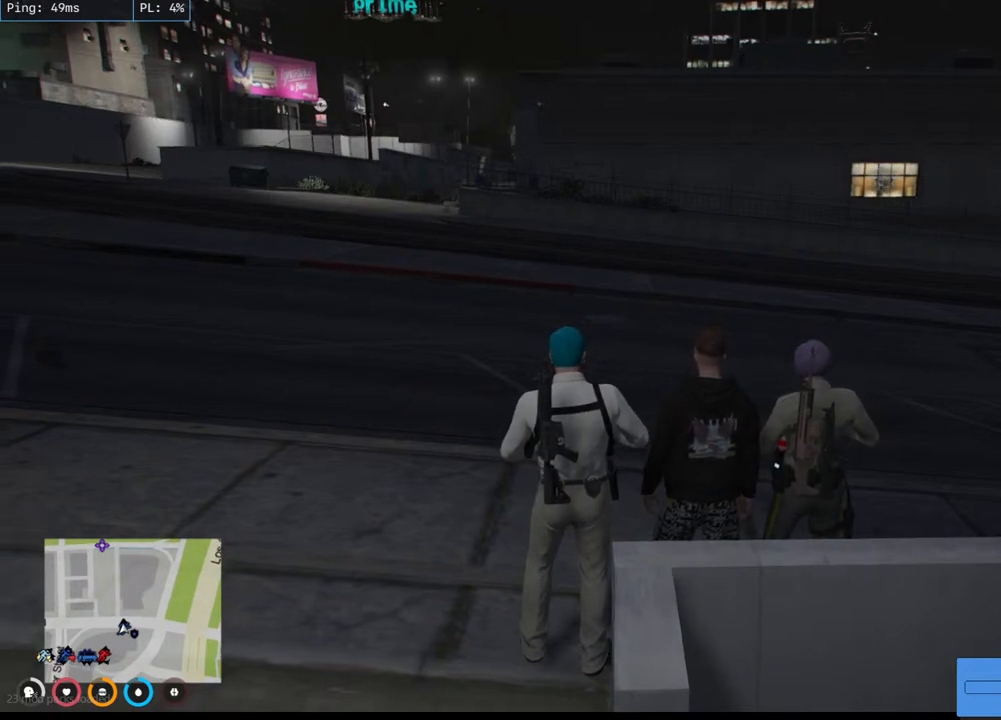
Gameplay with keyboard and mouse; each line is a JSON object with the keys and mouse buttons held at the frame after it. "events" lists presses ("down") and releases ("up") of "a", "ctrl", "d", "e", "q", "s", "shift", "space", "w", "mouse_left", "mouse_wheel", "mouse_right", "mouse_mb4" and "mouse_mb5" between this image and that frame as [ms after this image, input, new state], when the widget could be followed in between. "mouse_left", "mouse_wheel", "mouse_right", "mouse_mb4", "mouse_mb5" = the "left", "wheel", "right", "mb4", "mb5" buttons of the "mouse" list. No other keys are recorded. "wheel" means that the mouse wheel is clicked or scrolled. Mouse movement is not recorded.
{"keys": [], "mouse": ["mb5"], "events": [[384, "mouse_mb5", "down"]]}
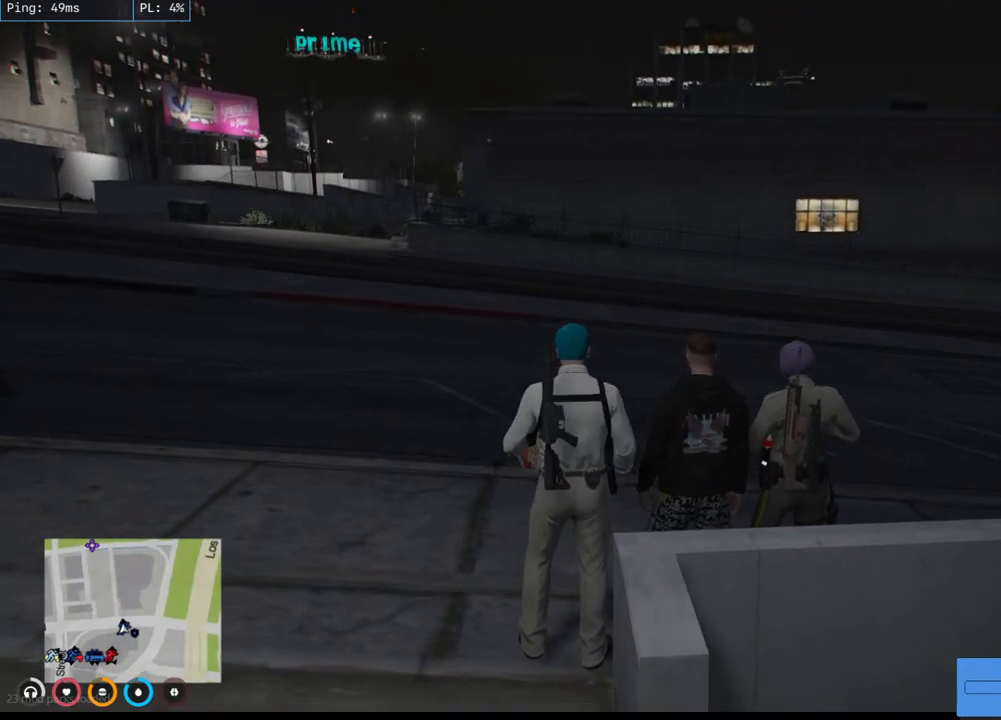
{"keys": [], "mouse": ["mb5"], "events": []}
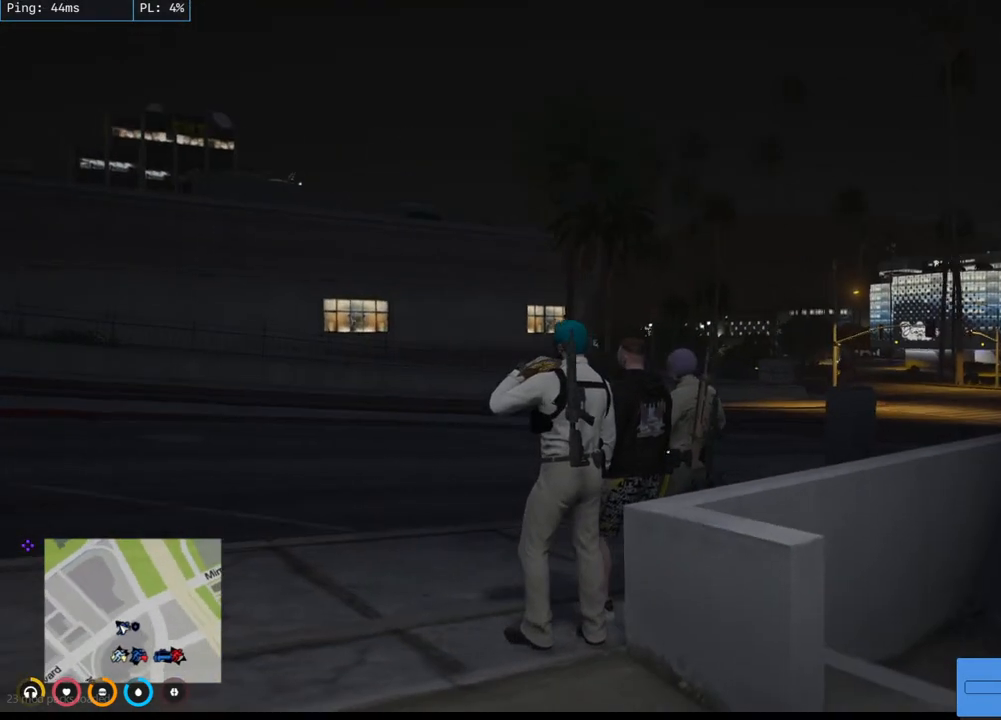
{"keys": [], "mouse": ["mb5"], "events": []}
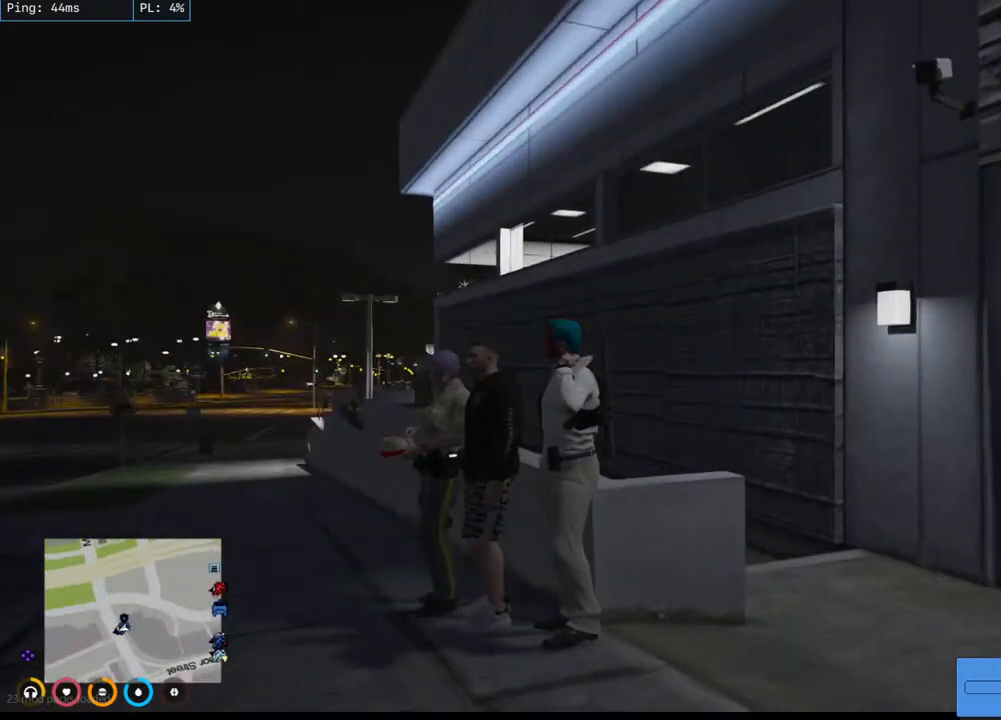
{"keys": ["a", "s", "shift"], "mouse": ["mb5"], "events": [[317, "s", "down"], [467, "a", "down"], [500, "shift", "down"]]}
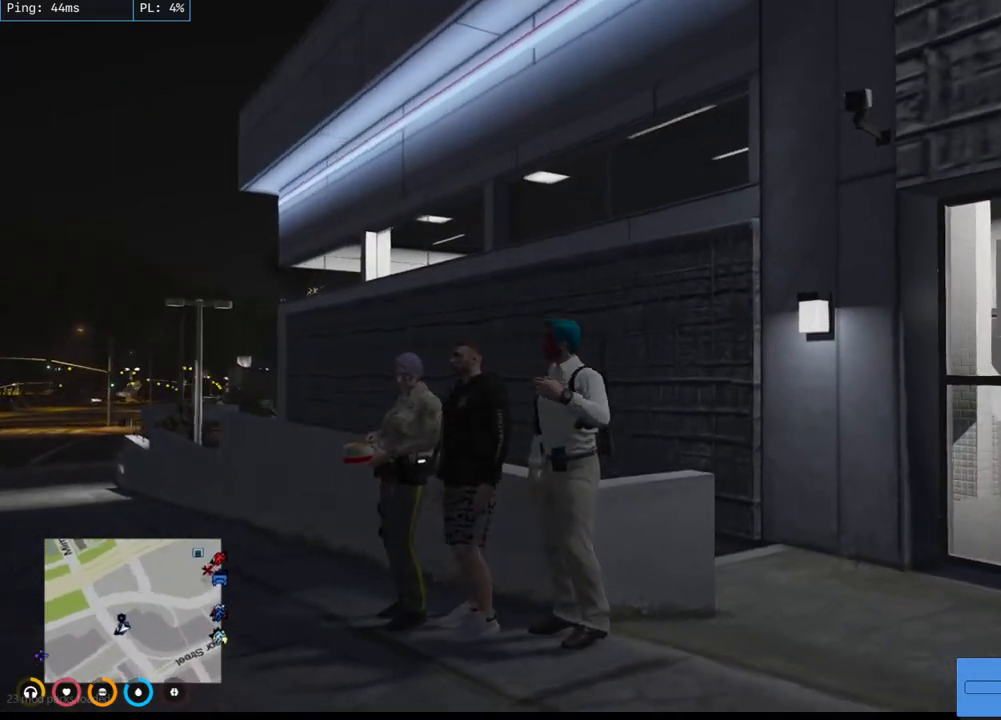
{"keys": ["d", "shift"], "mouse": ["mb5"], "events": [[184, "d", "down"], [284, "a", "up"], [317, "s", "up"]]}
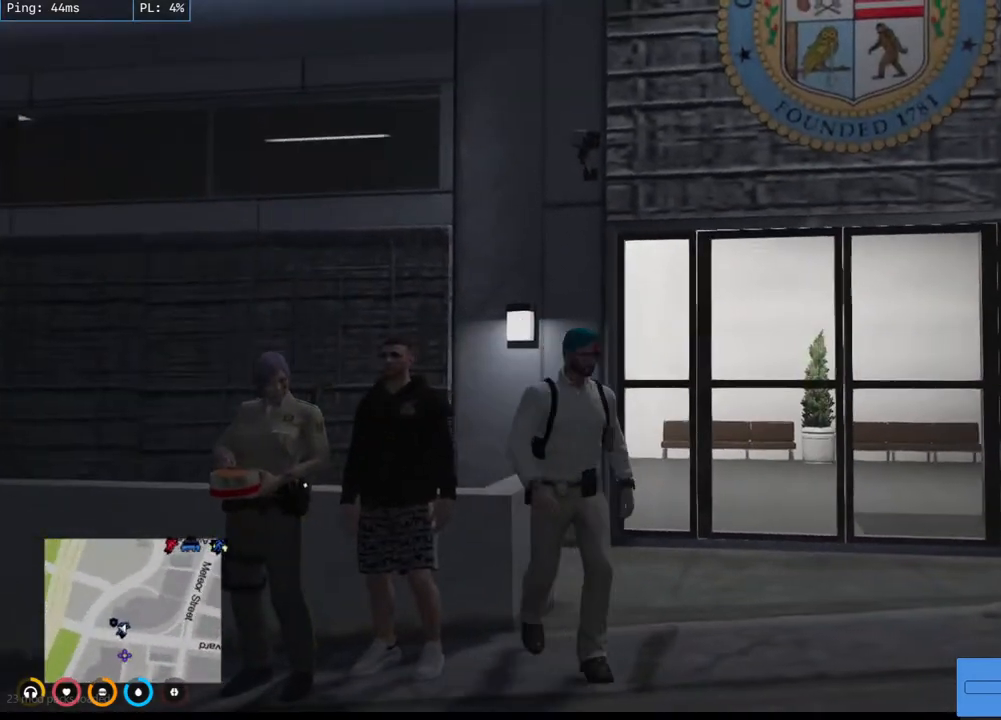
{"keys": ["a", "shift", "w"], "mouse": [], "events": [[117, "w", "down"], [200, "a", "down"], [234, "mouse_mb5", "up"], [250, "d", "up"]]}
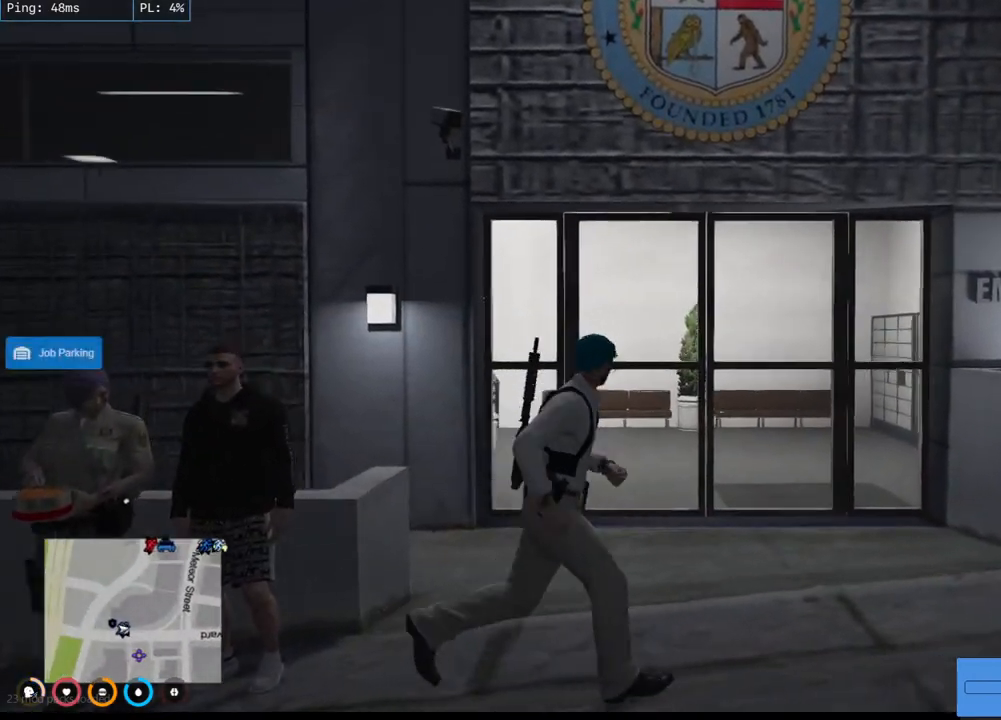
{"keys": ["shift", "w"], "mouse": [], "events": [[117, "a", "up"]]}
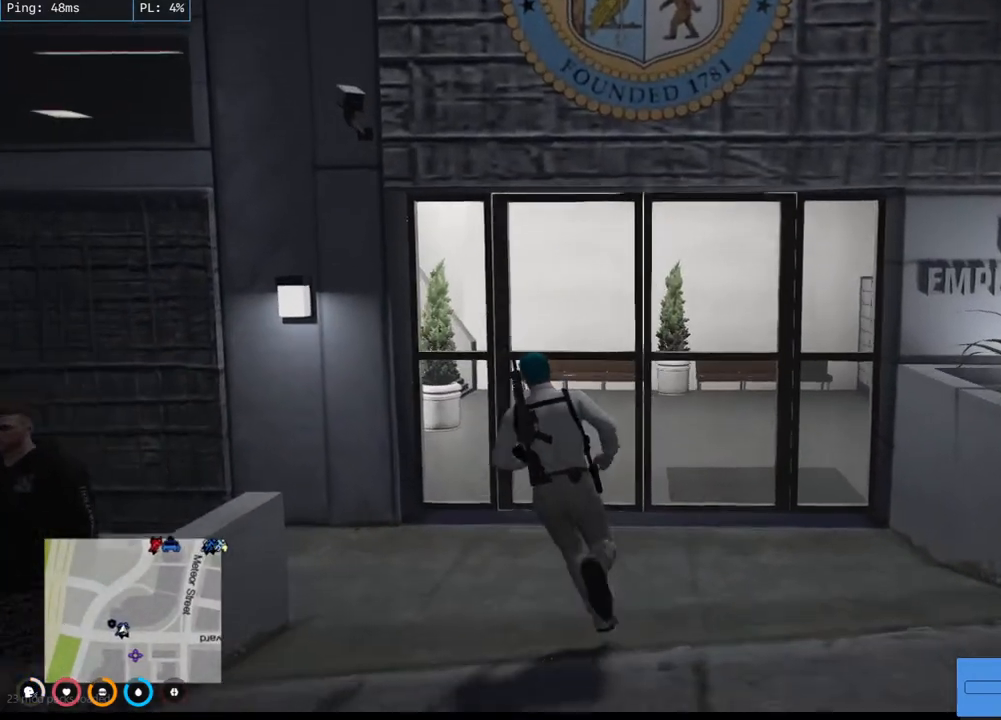
{"keys": ["e", "shift", "w"], "mouse": [], "events": [[484, "e", "down"]]}
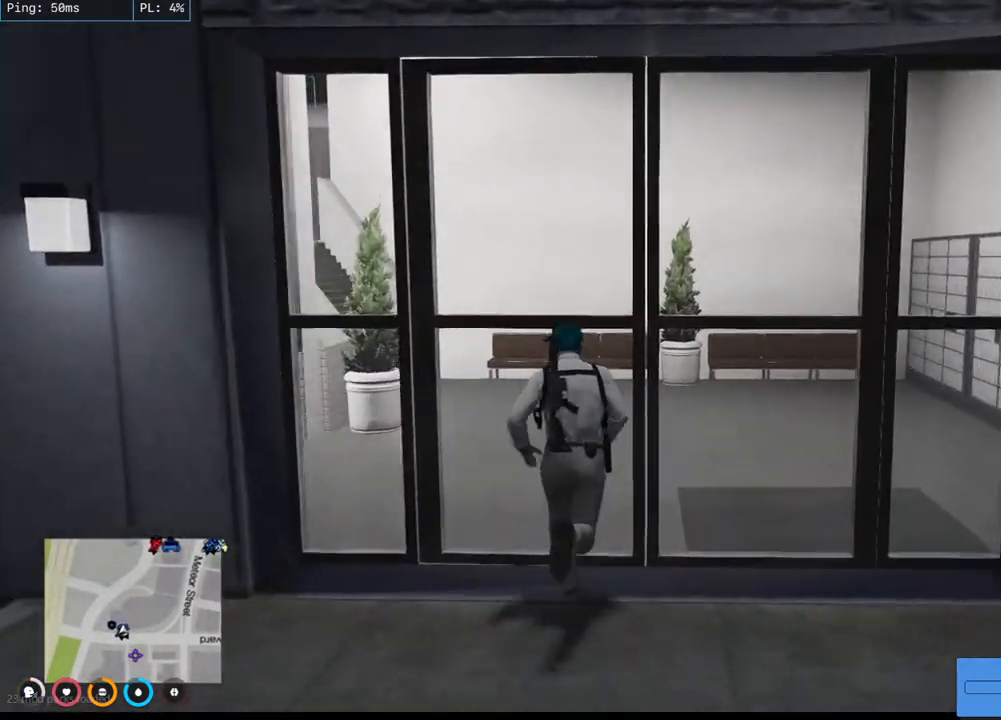
{"keys": ["shift", "w"], "mouse": [], "events": [[134, "e", "up"], [217, "e", "down"], [350, "e", "up"]]}
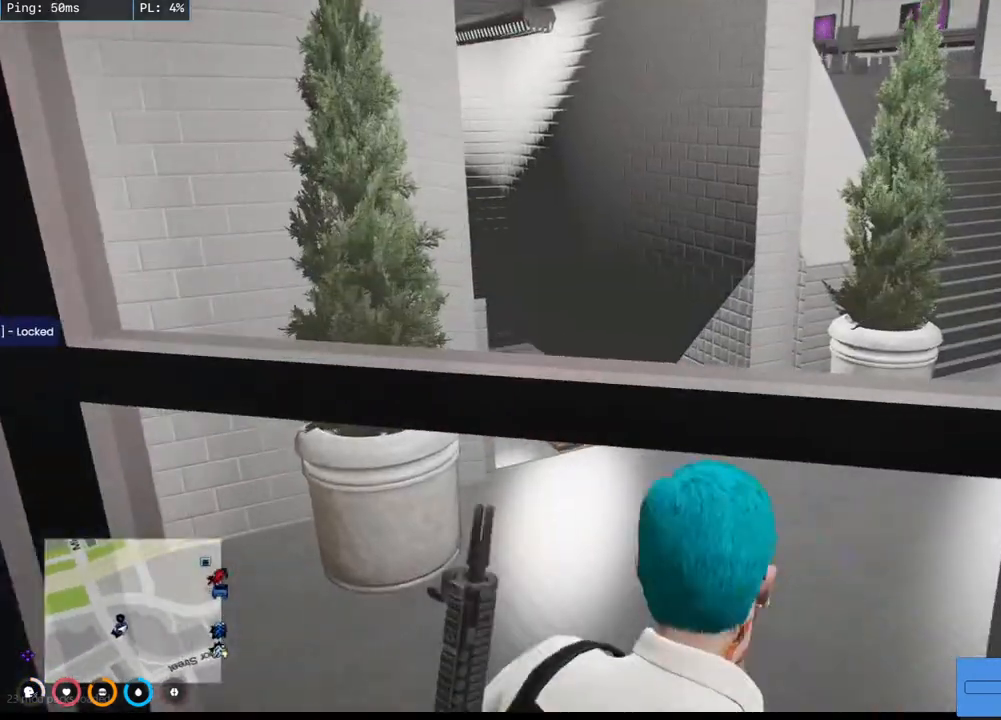
{"keys": ["shift", "w"], "mouse": ["mb5"], "events": [[284, "a", "down"], [367, "mouse_mb5", "down"], [417, "a", "up"]]}
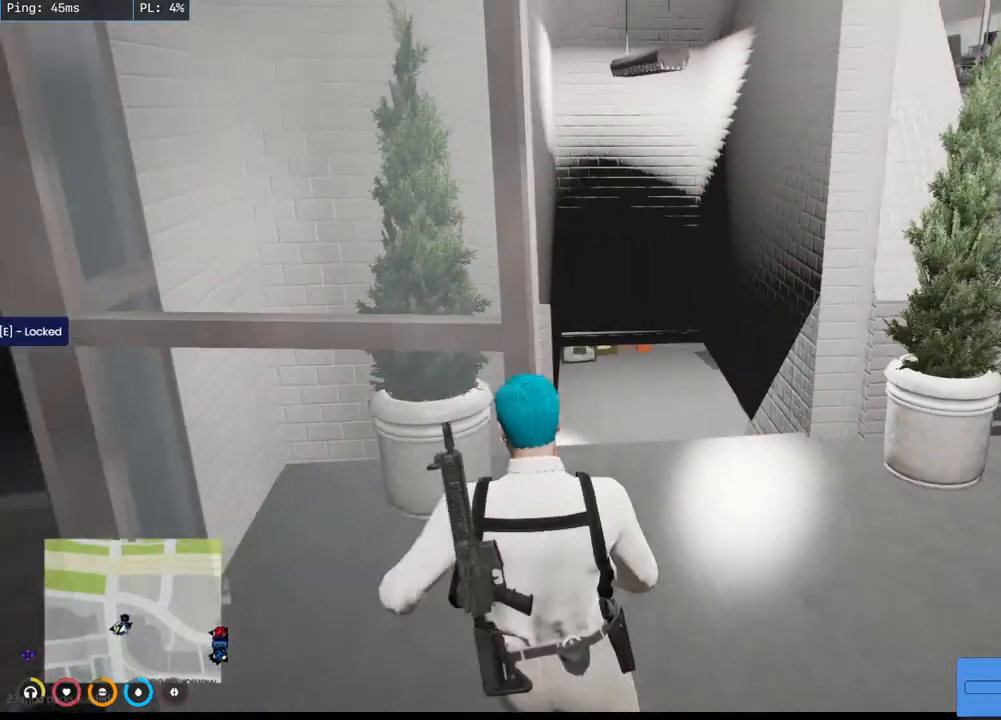
{"keys": ["d", "shift", "w"], "mouse": ["mb5"], "events": [[100, "d", "down"]]}
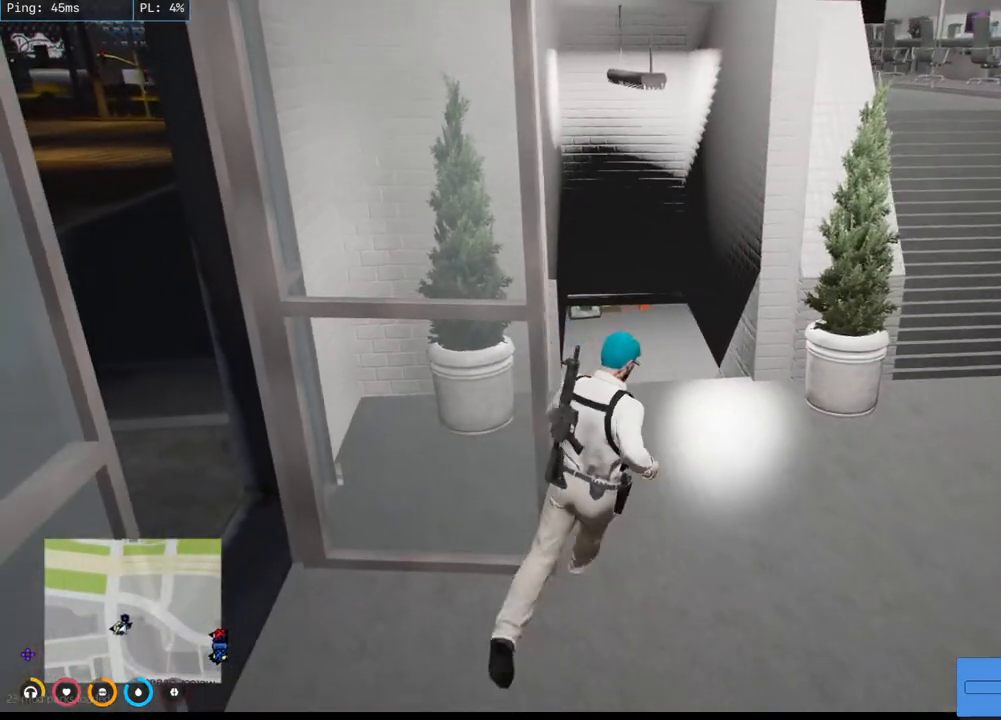
{"keys": ["a", "shift", "w"], "mouse": ["mb5"], "events": [[100, "w", "up"], [267, "w", "down"], [300, "a", "down"], [300, "d", "up"]]}
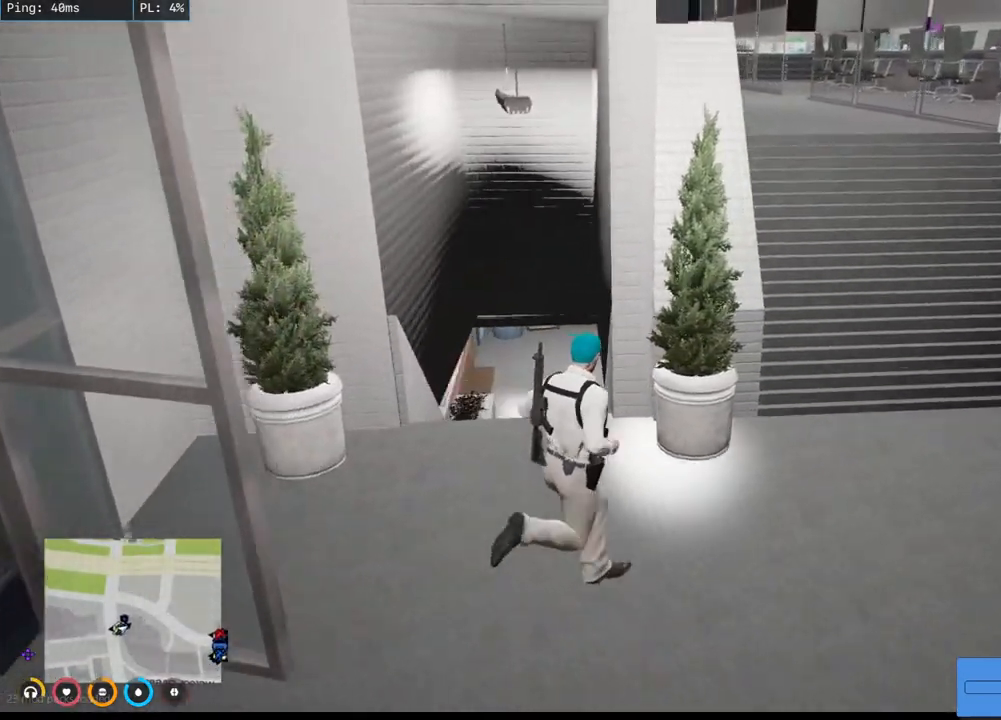
{"keys": ["shift", "w"], "mouse": ["mb5"], "events": [[500, "a", "up"]]}
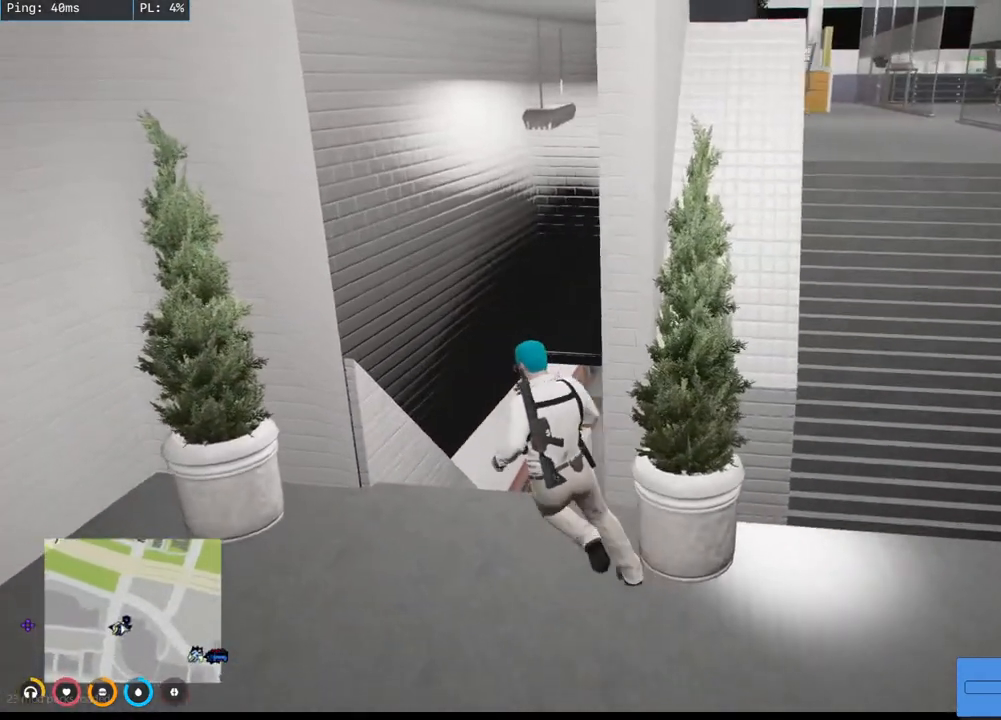
{"keys": ["d", "shift", "w"], "mouse": [], "events": [[134, "d", "down"], [200, "mouse_mb5", "up"], [267, "space", "down"], [417, "space", "up"]]}
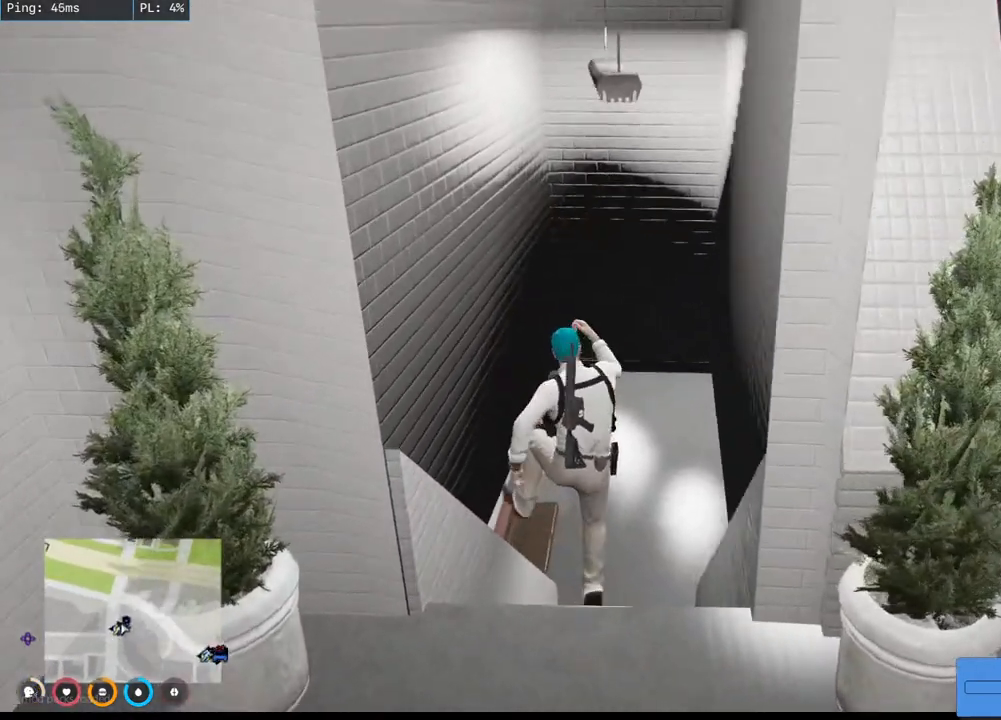
{"keys": ["d", "shift", "w"], "mouse": [], "events": []}
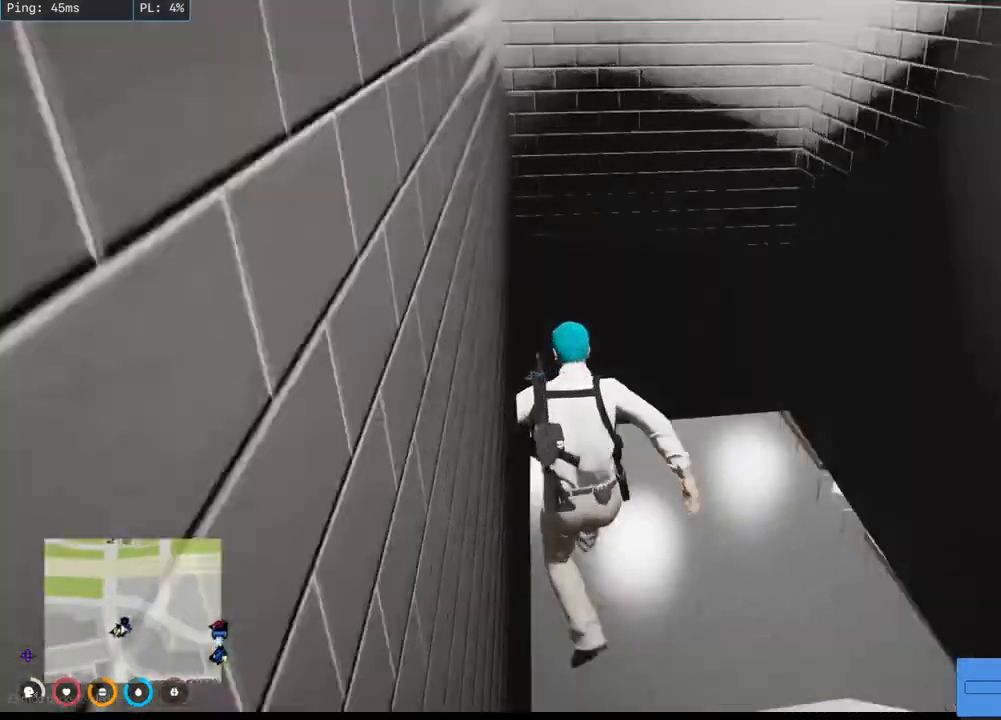
{"keys": ["d", "shift", "w"], "mouse": [], "events": []}
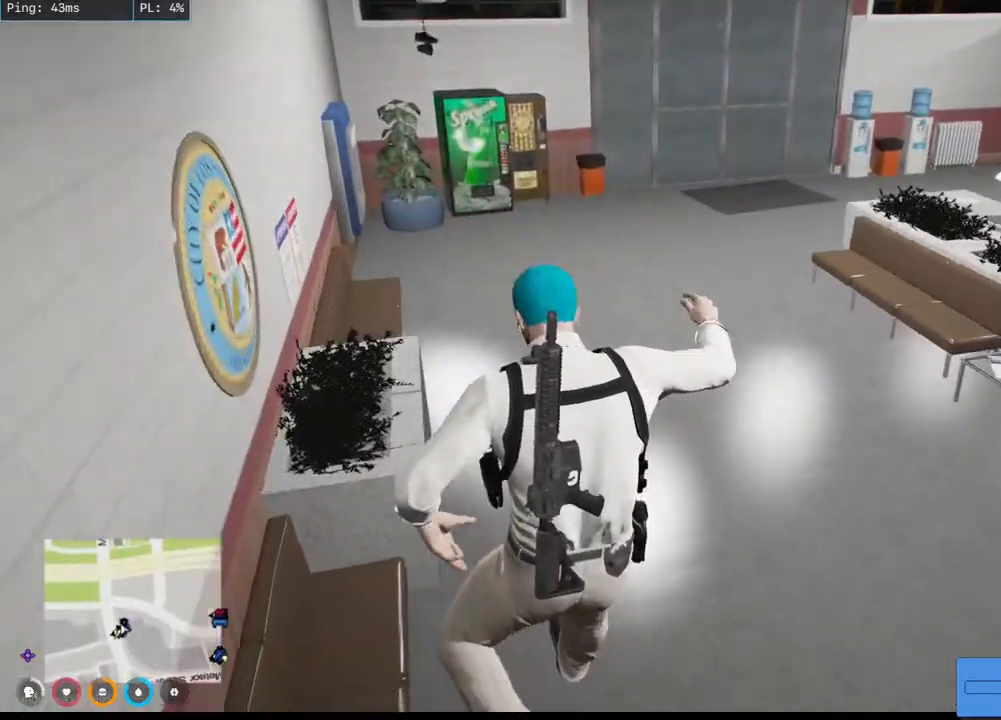
{"keys": ["d", "shift", "w"], "mouse": [], "events": []}
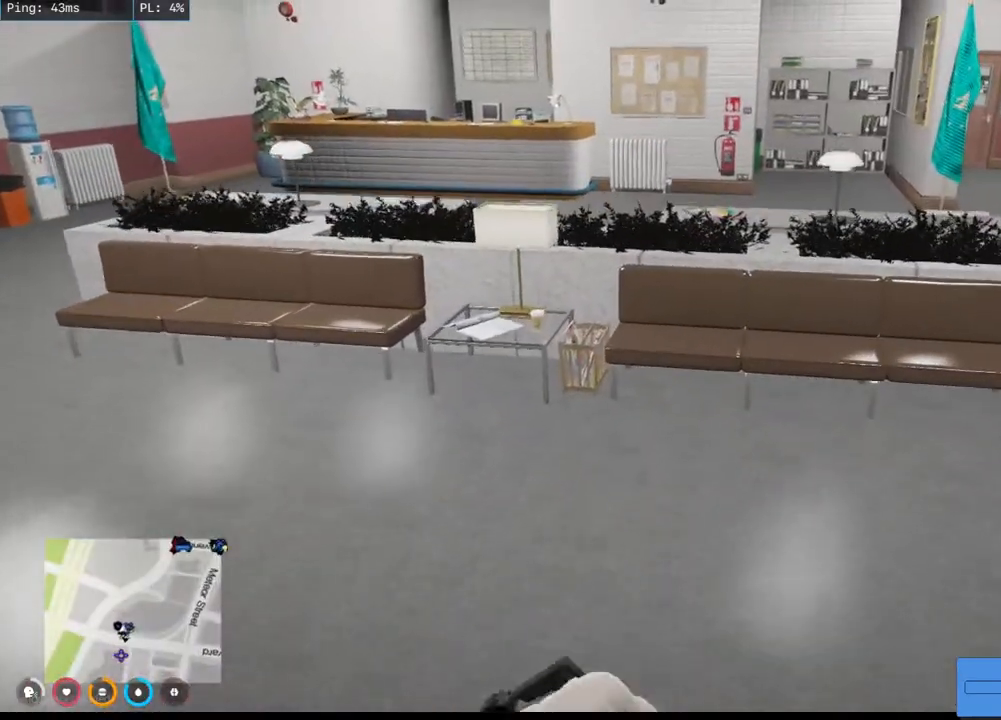
{"keys": ["shift", "w"], "mouse": [], "events": [[334, "d", "up"]]}
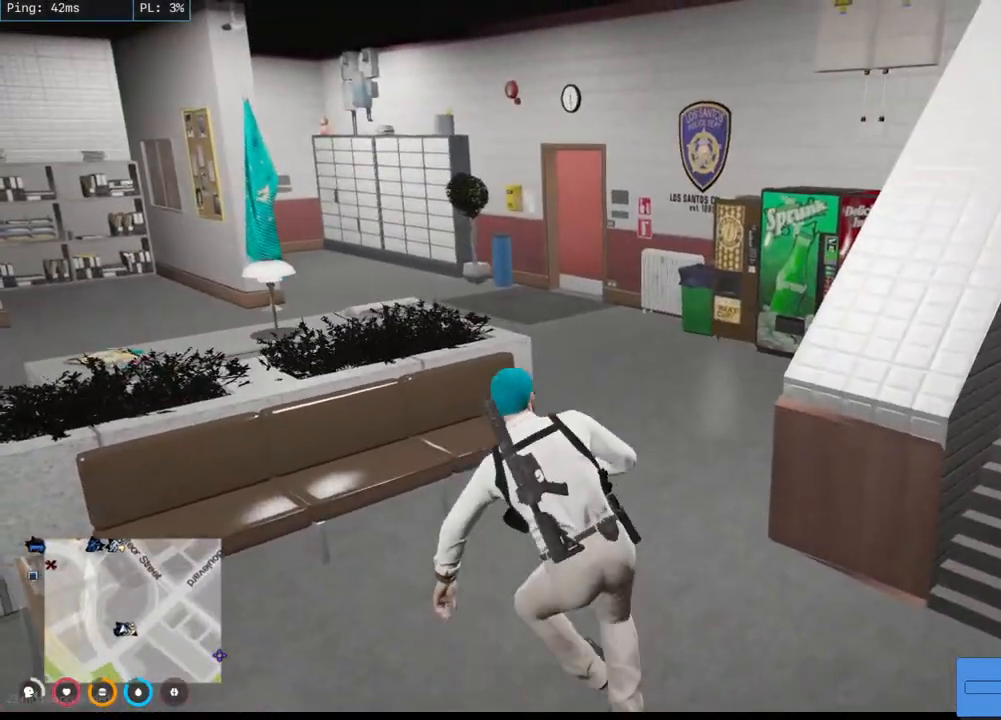
{"keys": ["shift", "w"], "mouse": [], "events": []}
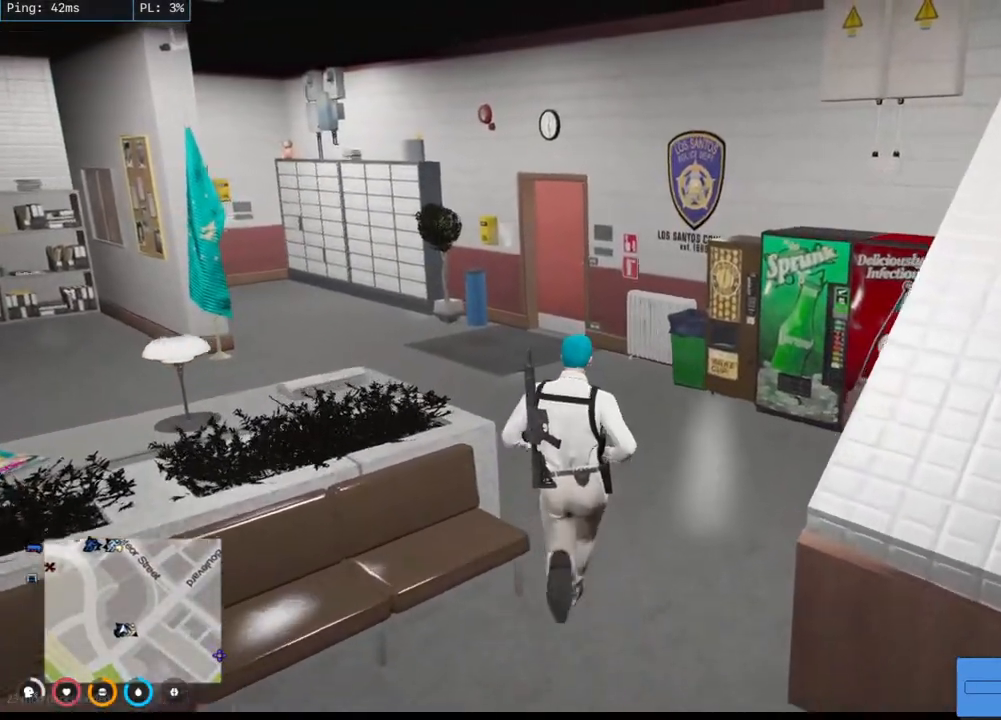
{"keys": ["shift", "w"], "mouse": []}
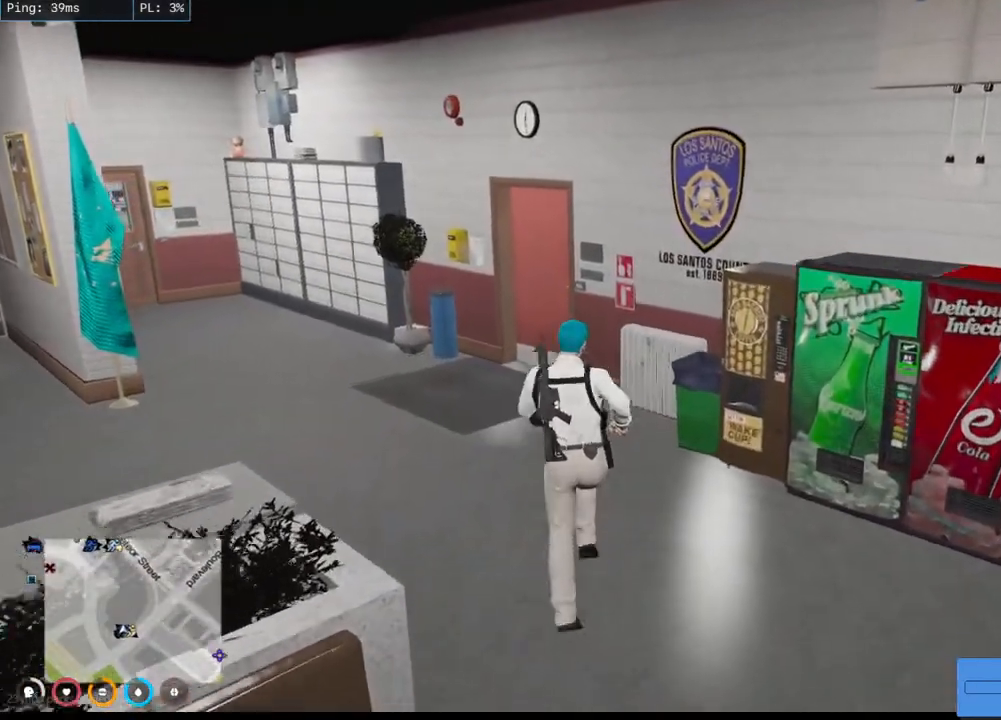
{"keys": ["shift", "w"], "mouse": [], "events": [[67, "a", "down"], [284, "a", "up"]]}
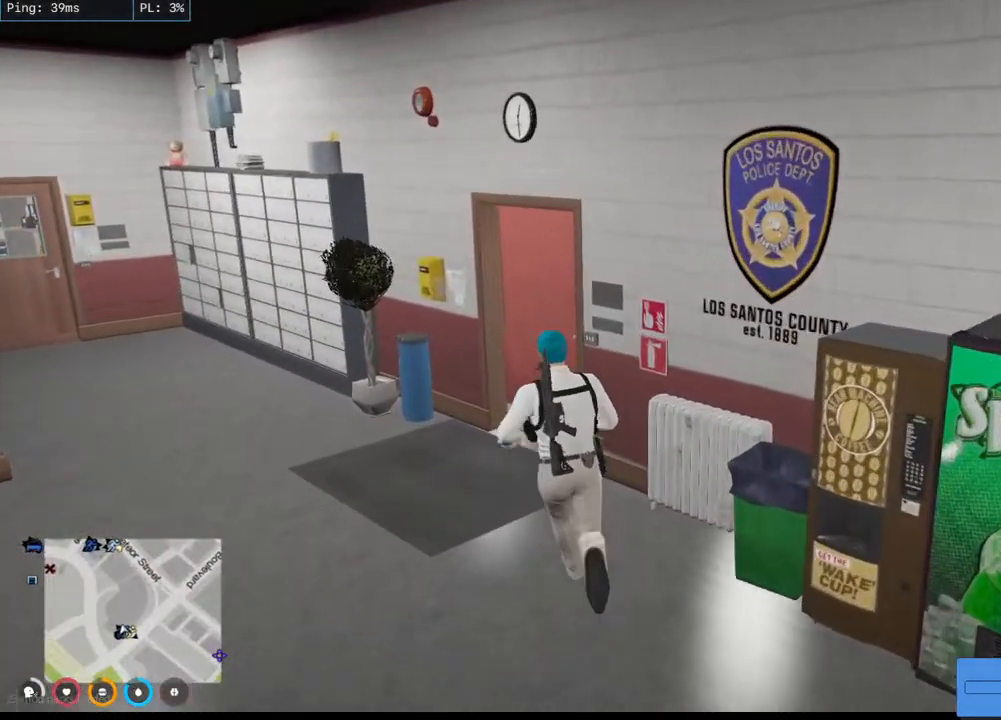
{"keys": ["shift", "w"], "mouse": ["mb5"], "events": [[34, "mouse_mb5", "down"]]}
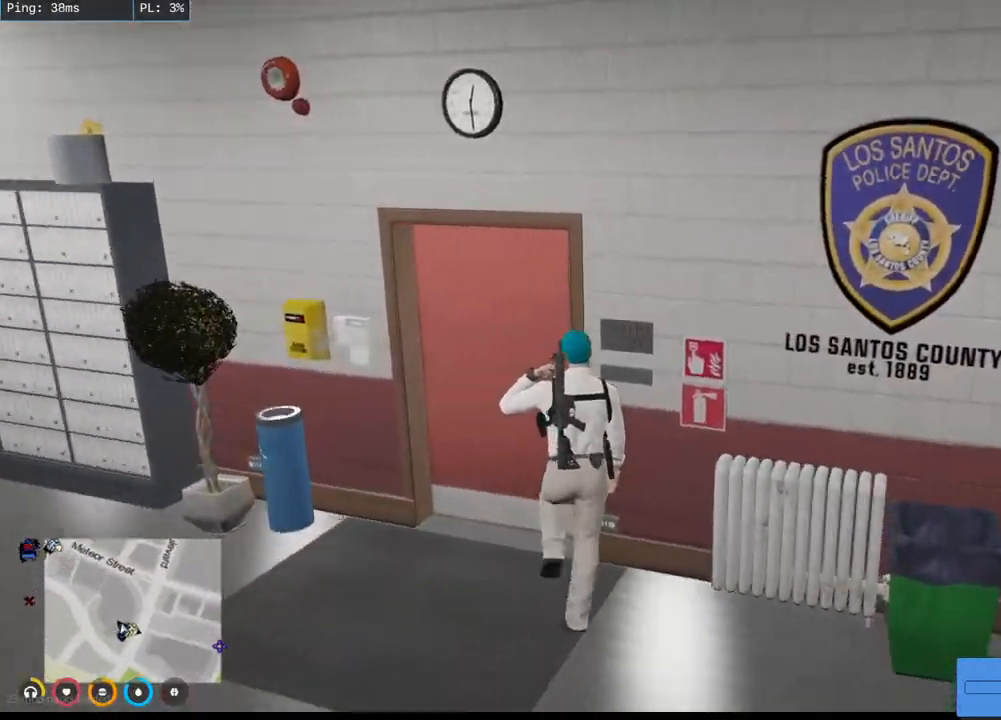
{"keys": ["a", "shift", "w"], "mouse": ["mb5"], "events": [[367, "a", "down"]]}
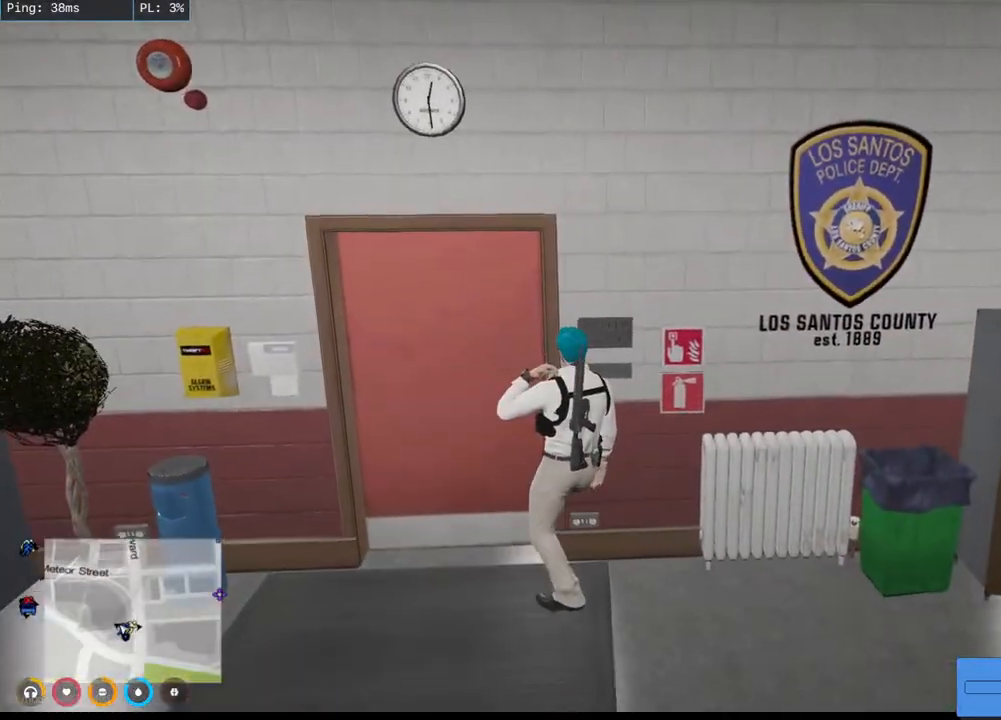
{"keys": ["a", "shift", "w"], "mouse": ["mb5"], "events": []}
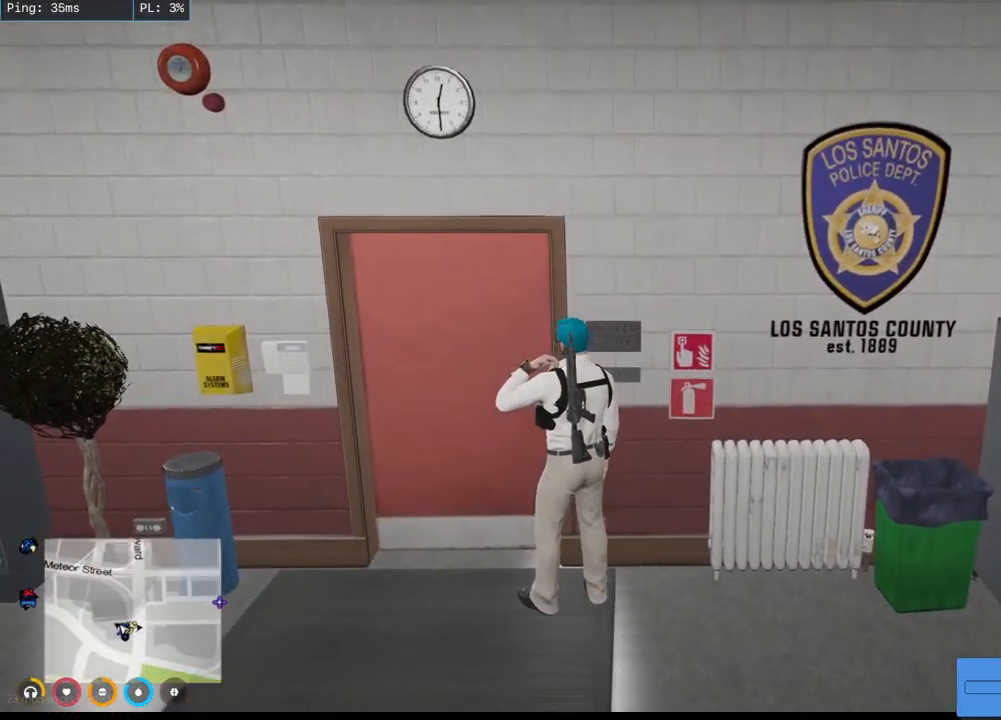
{"keys": ["a", "shift", "w"], "mouse": ["mb5"], "events": [[234, "w", "up"], [350, "w", "down"]]}
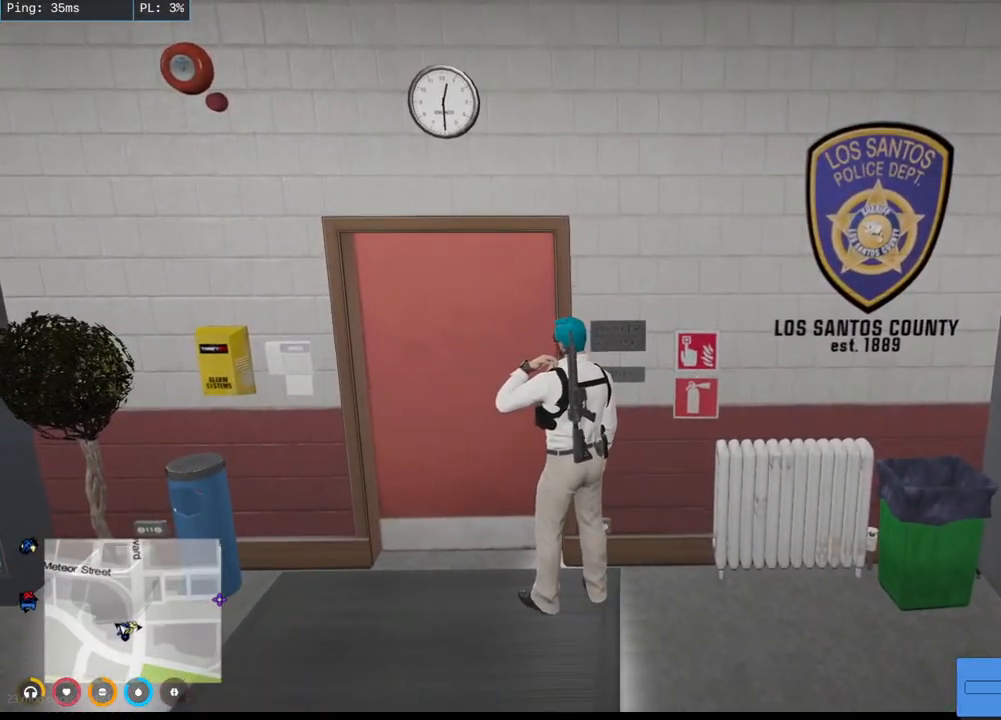
{"keys": ["a", "shift", "w"], "mouse": ["mb5"], "events": [[184, "w", "up"], [484, "w", "down"]]}
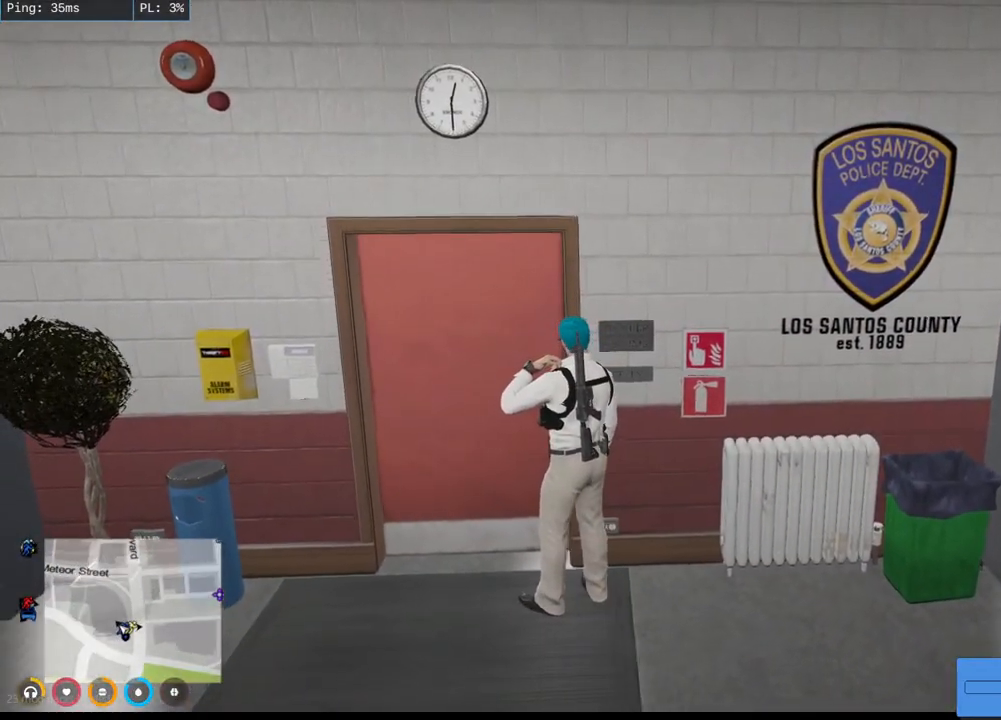
{"keys": ["a", "shift", "w"], "mouse": ["mb5"], "events": [[200, "w", "up"], [467, "w", "down"]]}
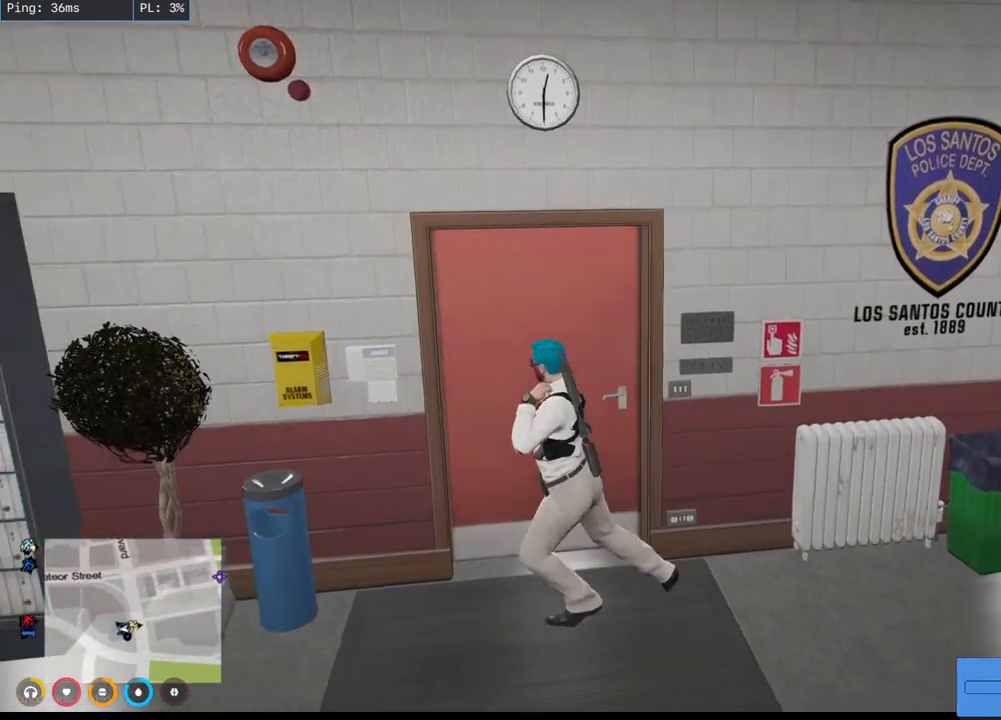
{"keys": ["shift", "w"], "mouse": ["mb5"], "events": [[17, "a", "up"]]}
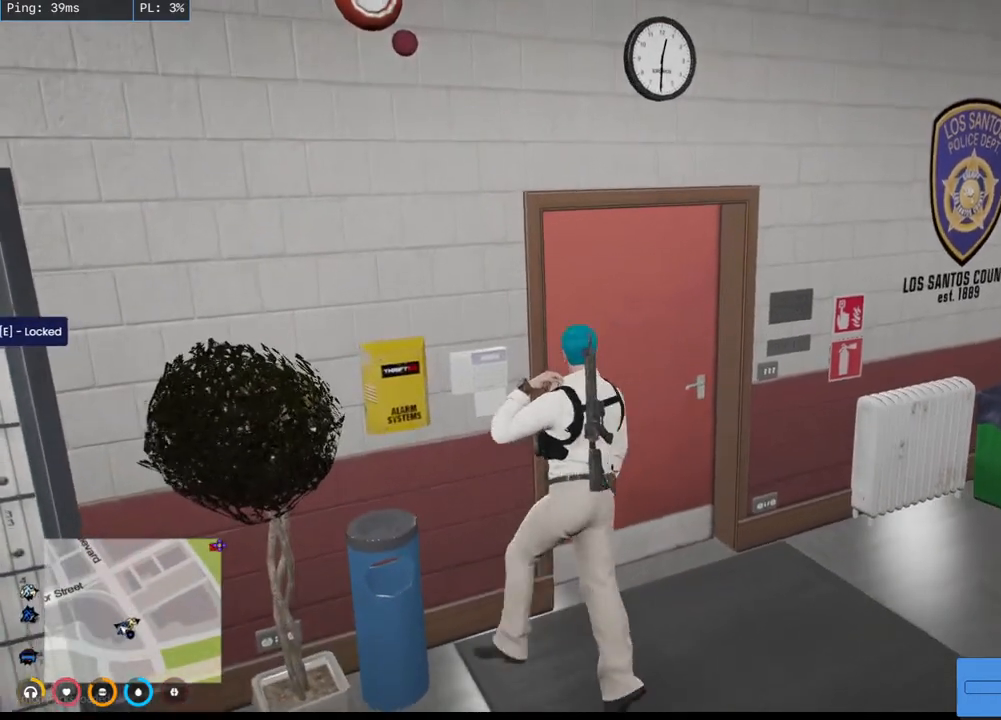
{"keys": ["shift", "w"], "mouse": ["mb5"], "events": []}
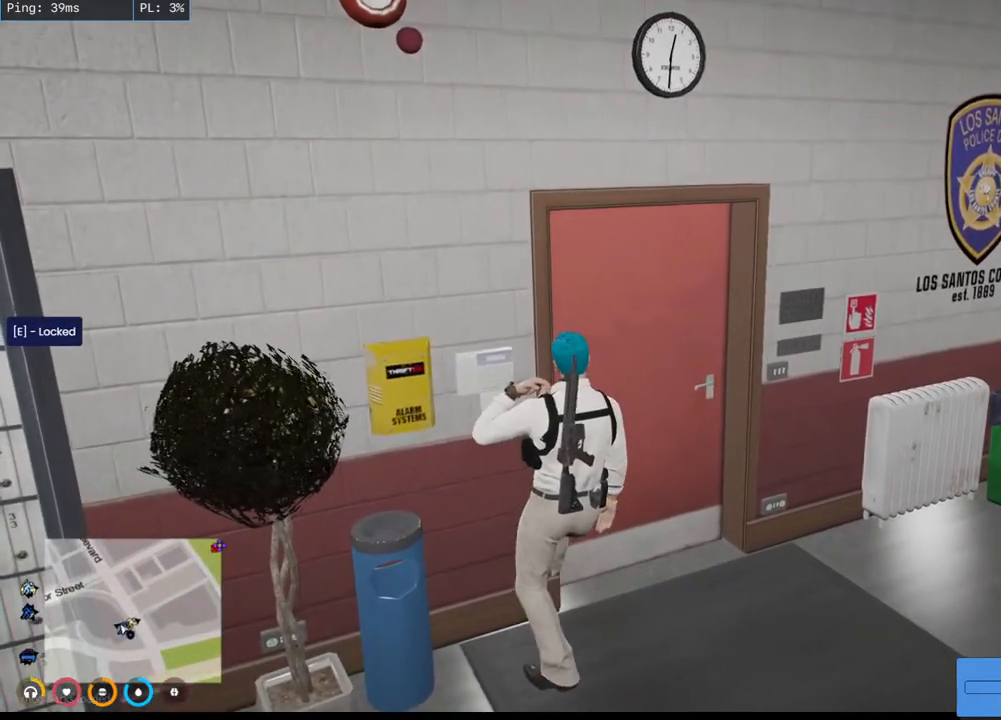
{"keys": ["shift", "w"], "mouse": ["mb5"], "events": []}